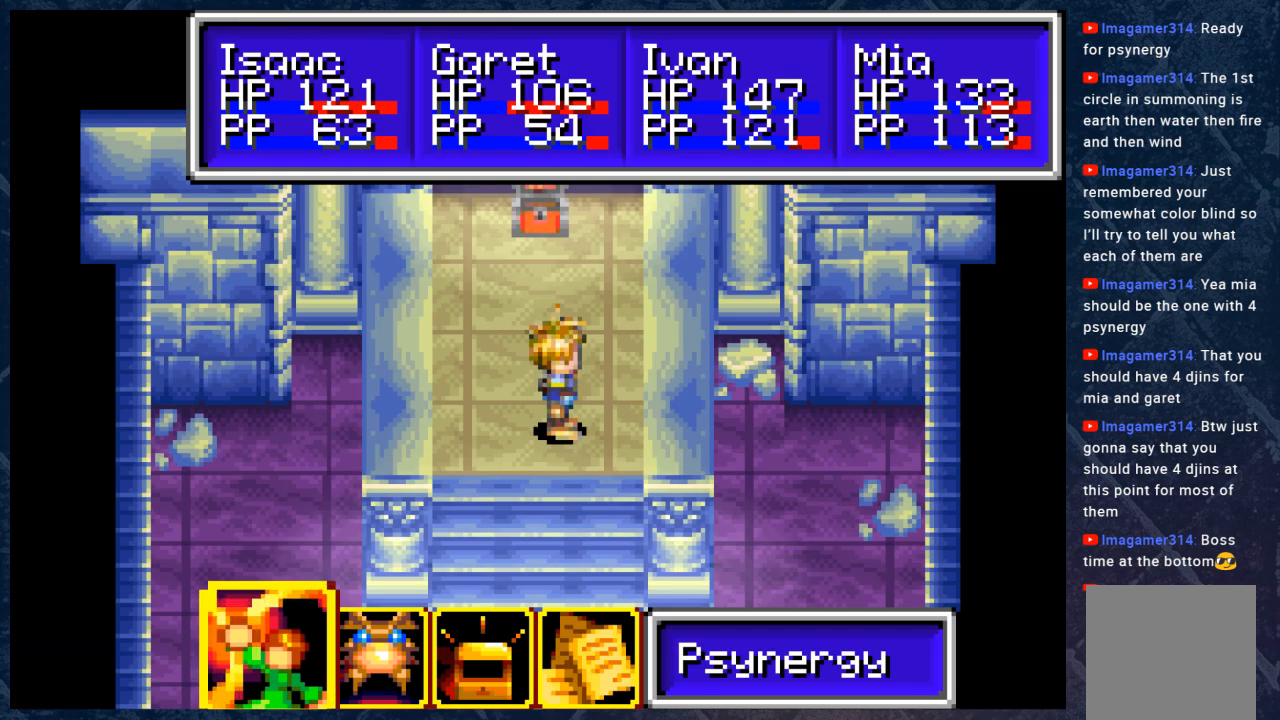
Gameplay with a controller (Xbox layout); each line is a JSON object with the inputs held at the frame after it. "events" lists button and stick changes between this image and that frame as [ms after this image, input, new state], when the widget could be followed in between. Not read: Z.
{"buttons": [], "left_stick": "center", "right_stick": "center", "events": []}
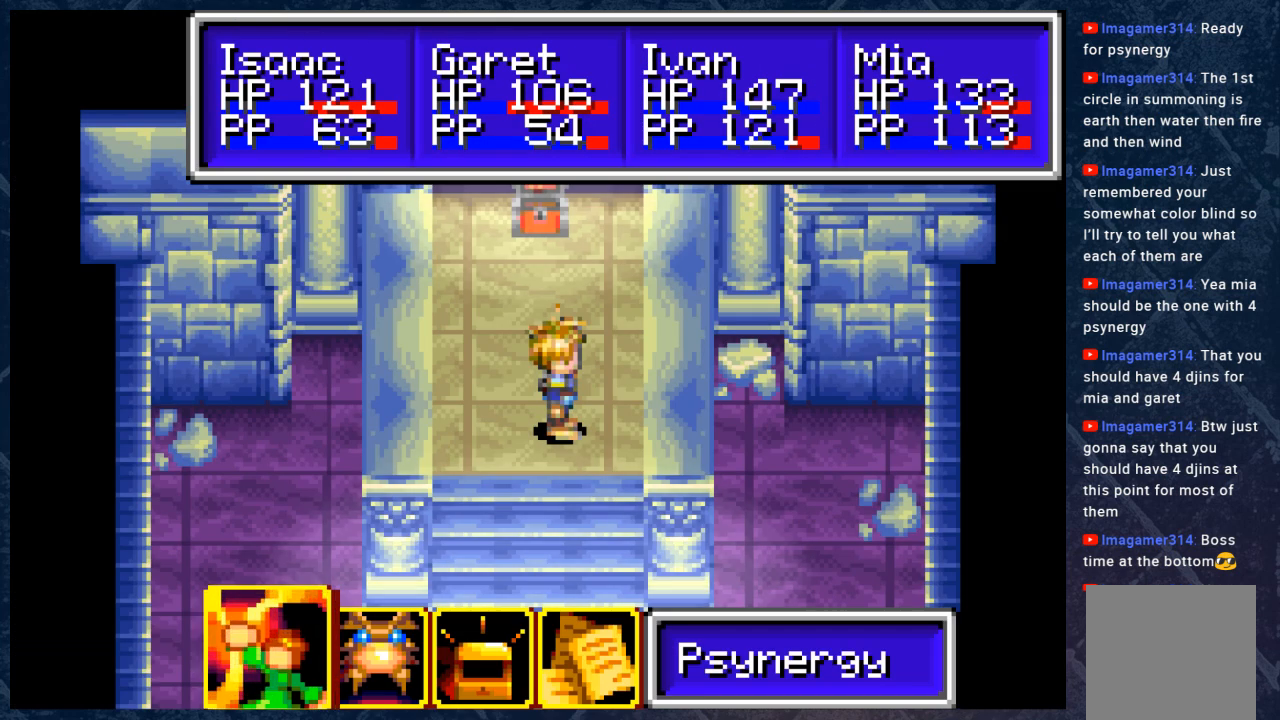
{"buttons": ["DPAD_LEFT"], "left_stick": "center", "right_stick": "center", "events": [[17, "DPAD_RIGHT", "down"], [150, "DPAD_RIGHT", "up"], [483, "DPAD_LEFT", "down"]]}
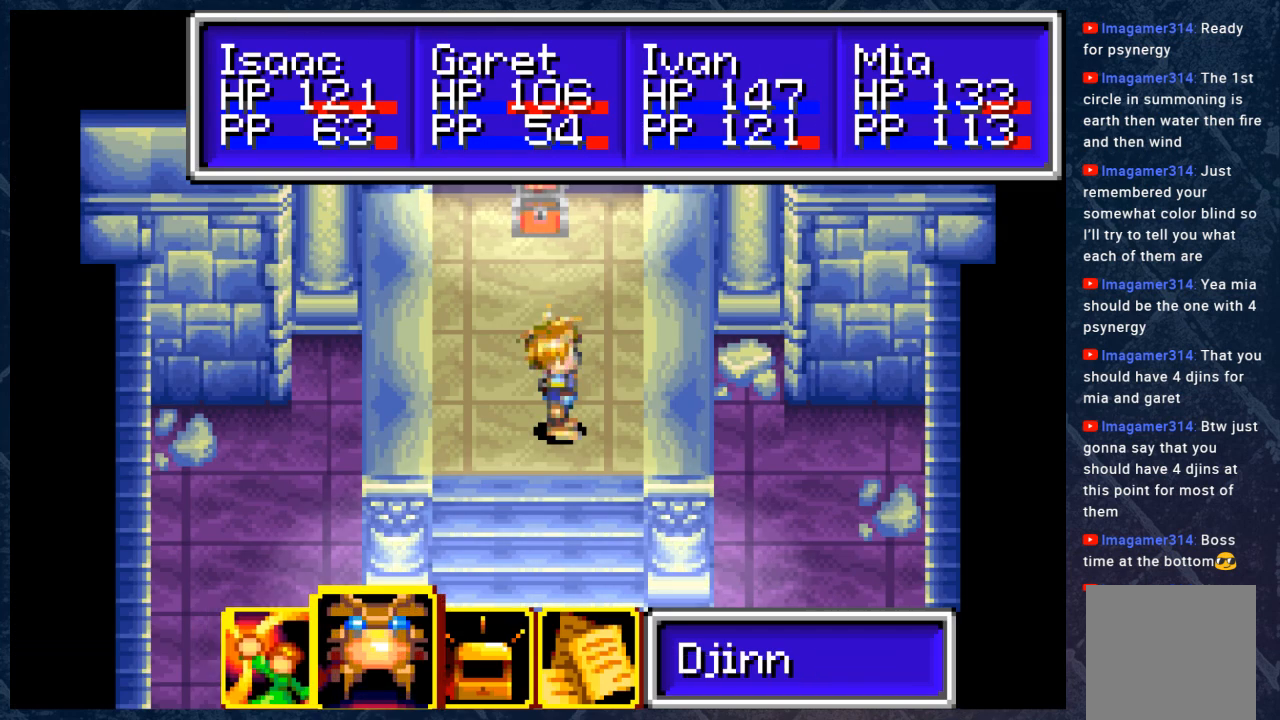
{"buttons": ["B"], "left_stick": "center", "right_stick": "center", "events": [[100, "DPAD_LEFT", "up"], [117, "A", "down"], [200, "A", "up"], [500, "B", "down"]]}
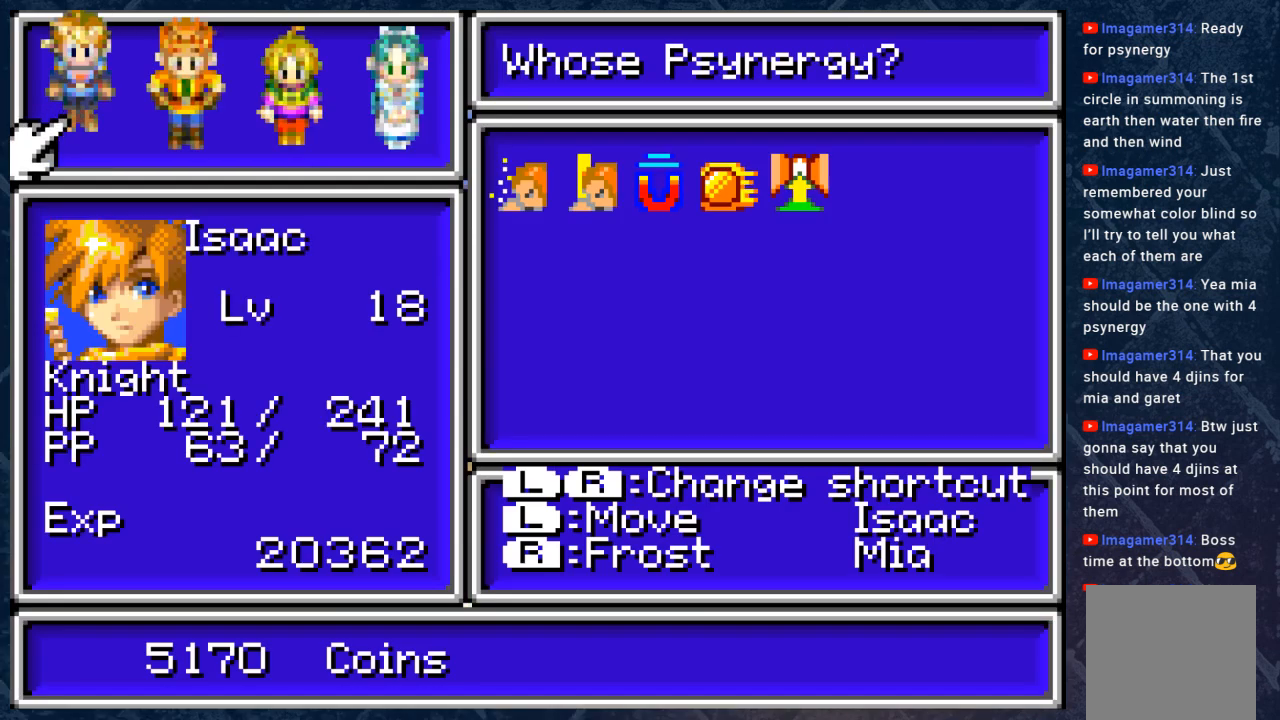
{"buttons": ["DPAD_RIGHT"], "left_stick": "center", "right_stick": "center", "events": [[117, "B", "up"], [167, "DPAD_RIGHT", "down"], [217, "DPAD_RIGHT", "up"], [317, "DPAD_RIGHT", "down"], [417, "DPAD_RIGHT", "up"], [433, "DPAD_RIGHT", "down"]]}
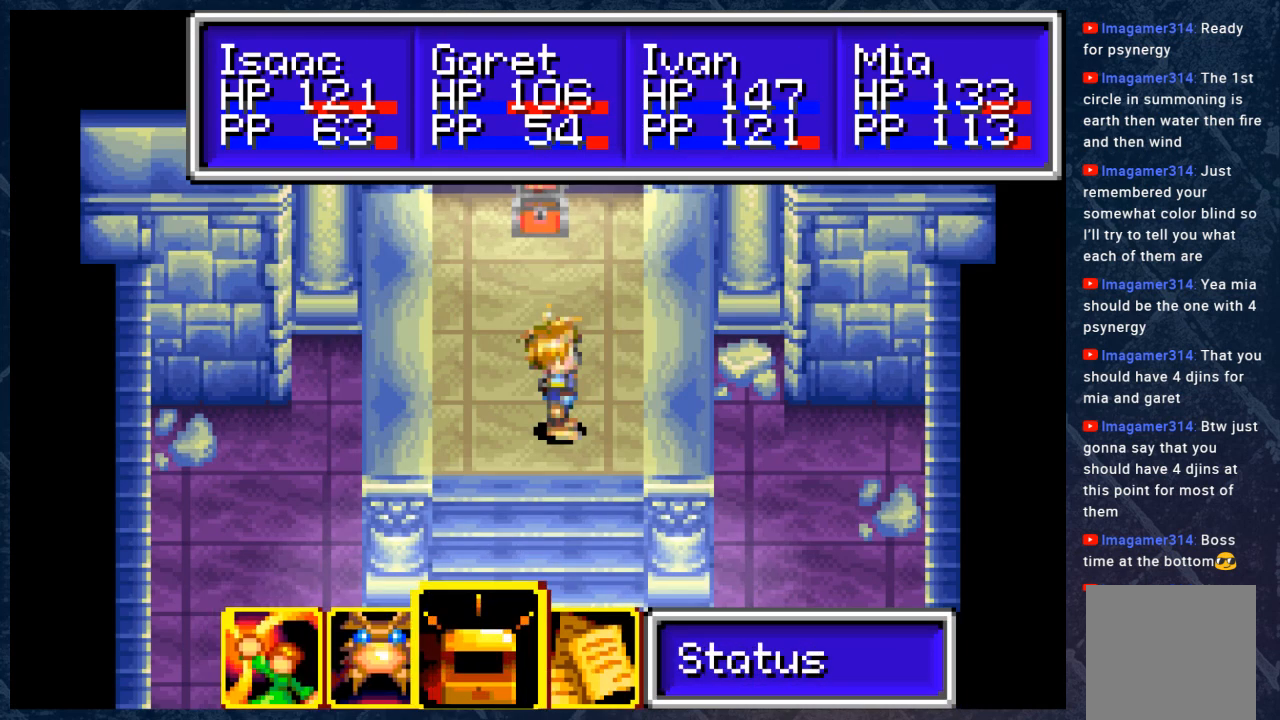
{"buttons": [], "left_stick": "center", "right_stick": "center", "events": [[17, "DPAD_RIGHT", "up"], [233, "DPAD_LEFT", "down"], [300, "DPAD_LEFT", "up"], [400, "A", "down"], [467, "A", "up"]]}
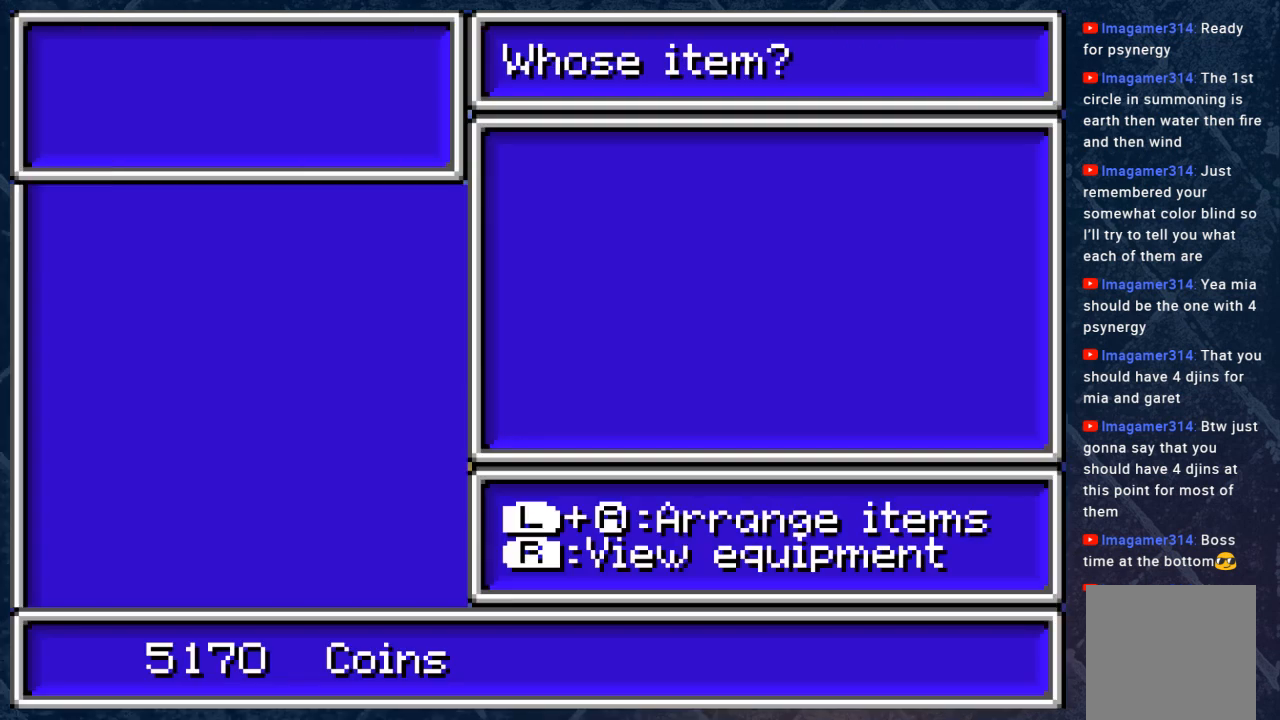
{"buttons": [], "left_stick": "center", "right_stick": "center", "events": []}
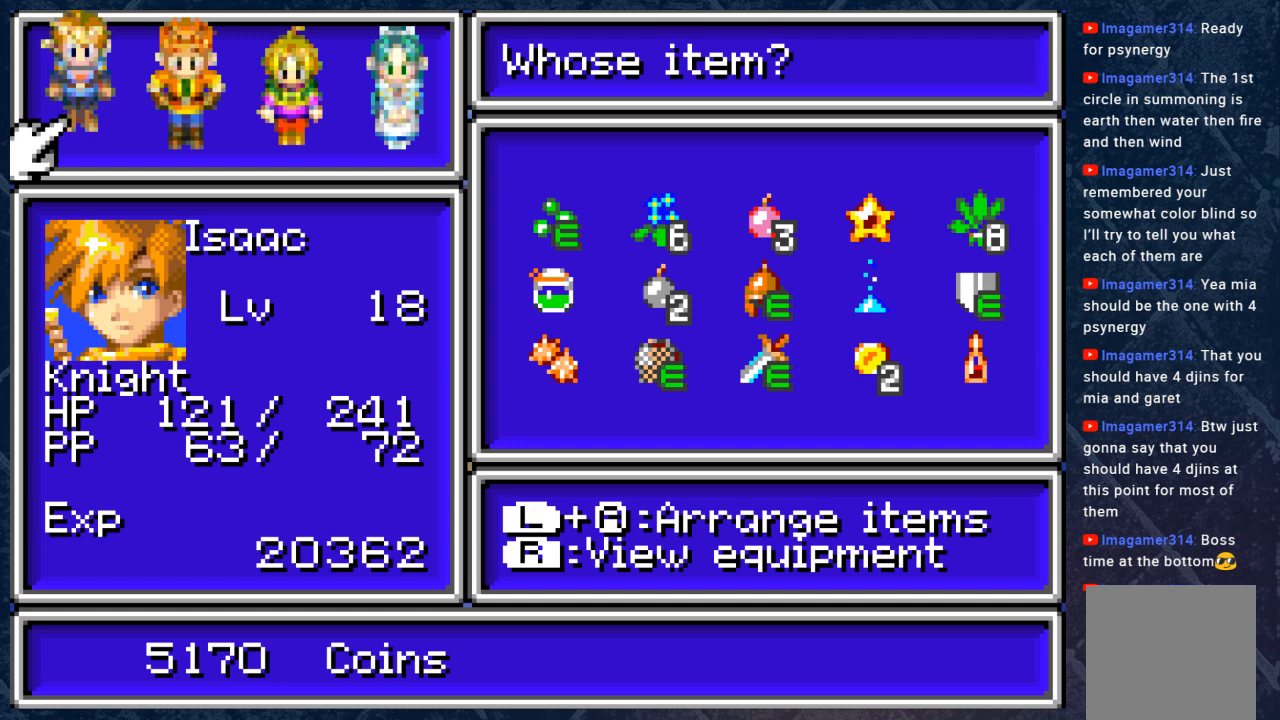
{"buttons": [], "left_stick": "center", "right_stick": "center", "events": [[167, "A", "down"], [267, "A", "up"]]}
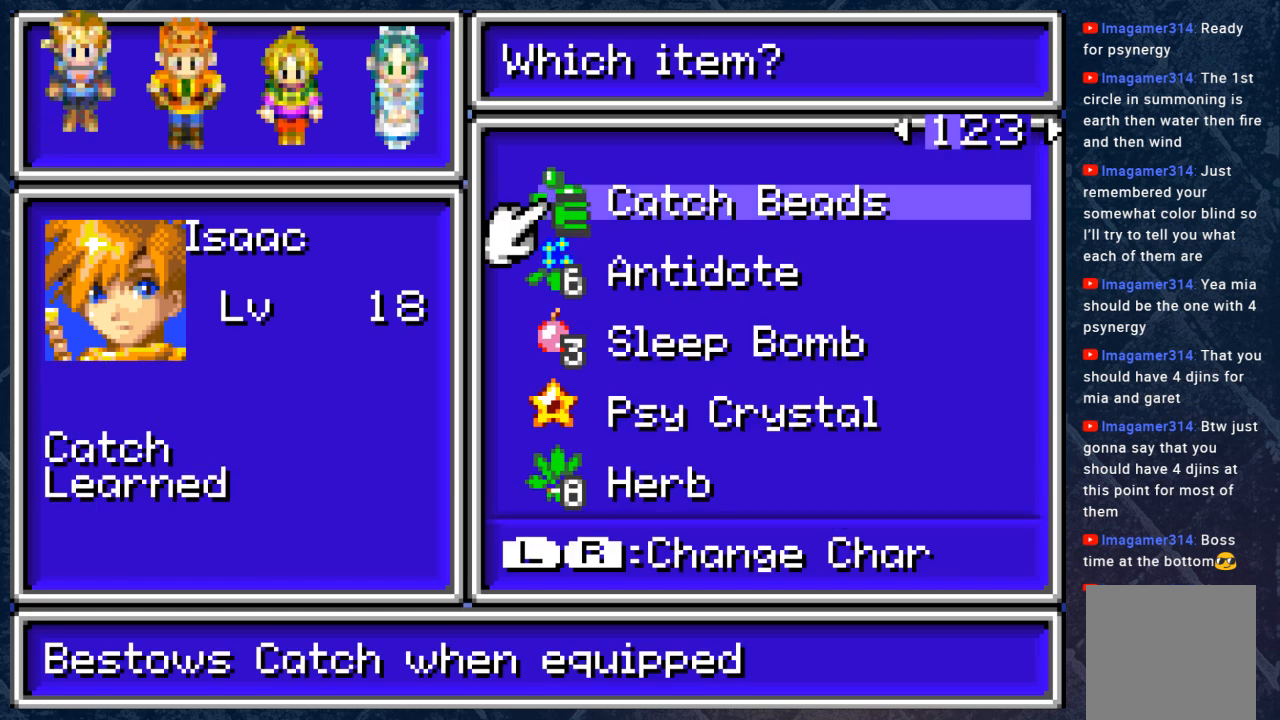
{"buttons": [], "left_stick": "center", "right_stick": "center", "events": []}
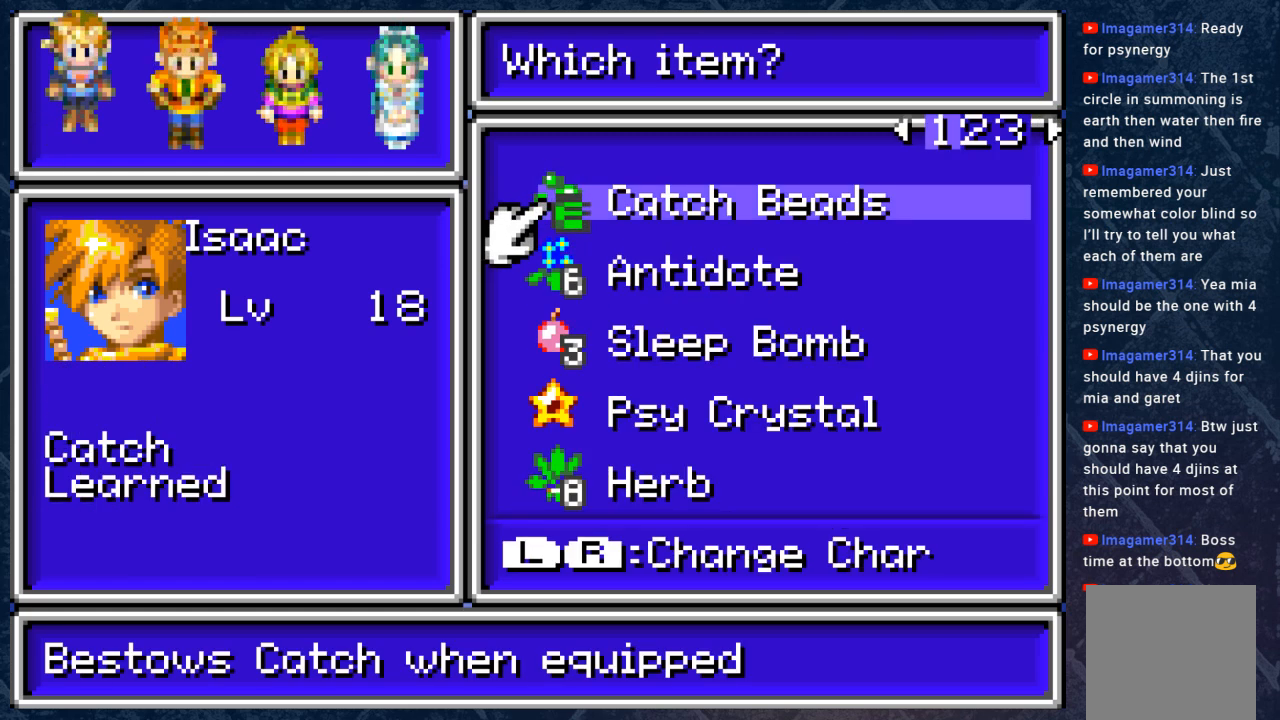
{"buttons": ["B"], "left_stick": "center", "right_stick": "center", "events": [[483, "B", "down"]]}
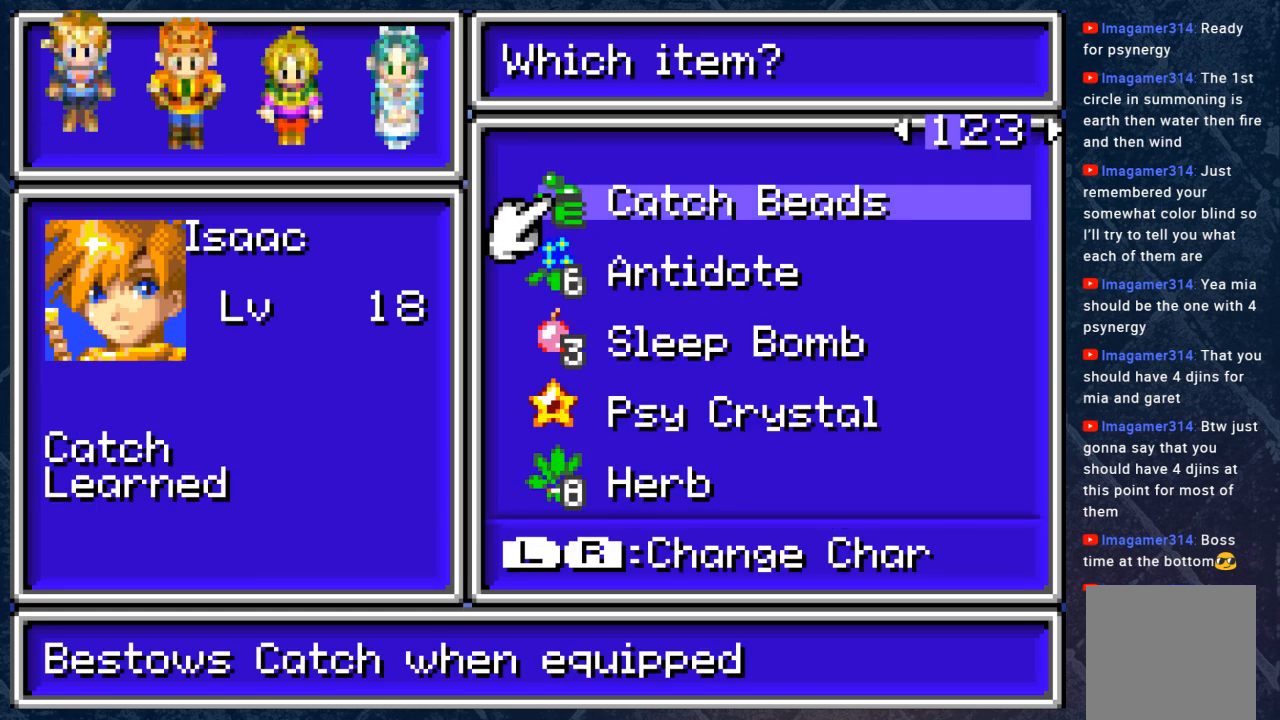
{"buttons": ["A"], "left_stick": "center", "right_stick": "center", "events": [[100, "B", "up"], [233, "DPAD_RIGHT", "down"], [317, "DPAD_RIGHT", "up"], [467, "A", "down"]]}
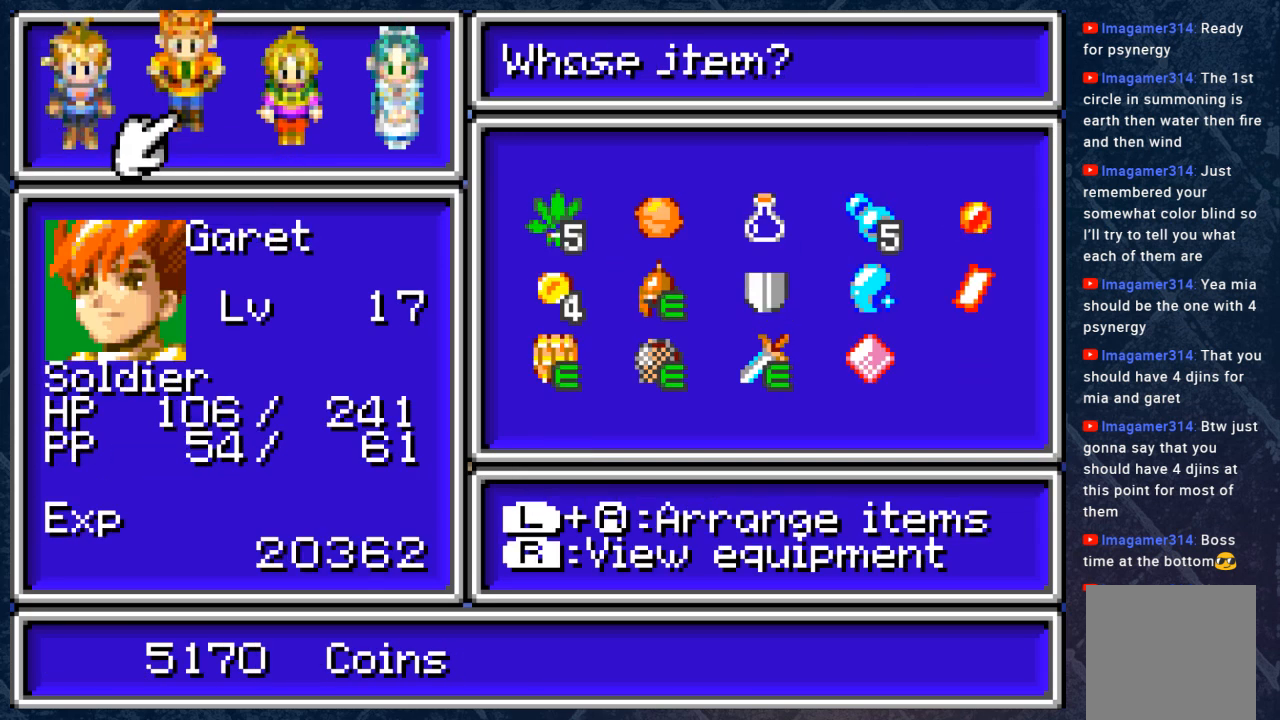
{"buttons": [], "left_stick": "center", "right_stick": "center", "events": [[83, "A", "up"]]}
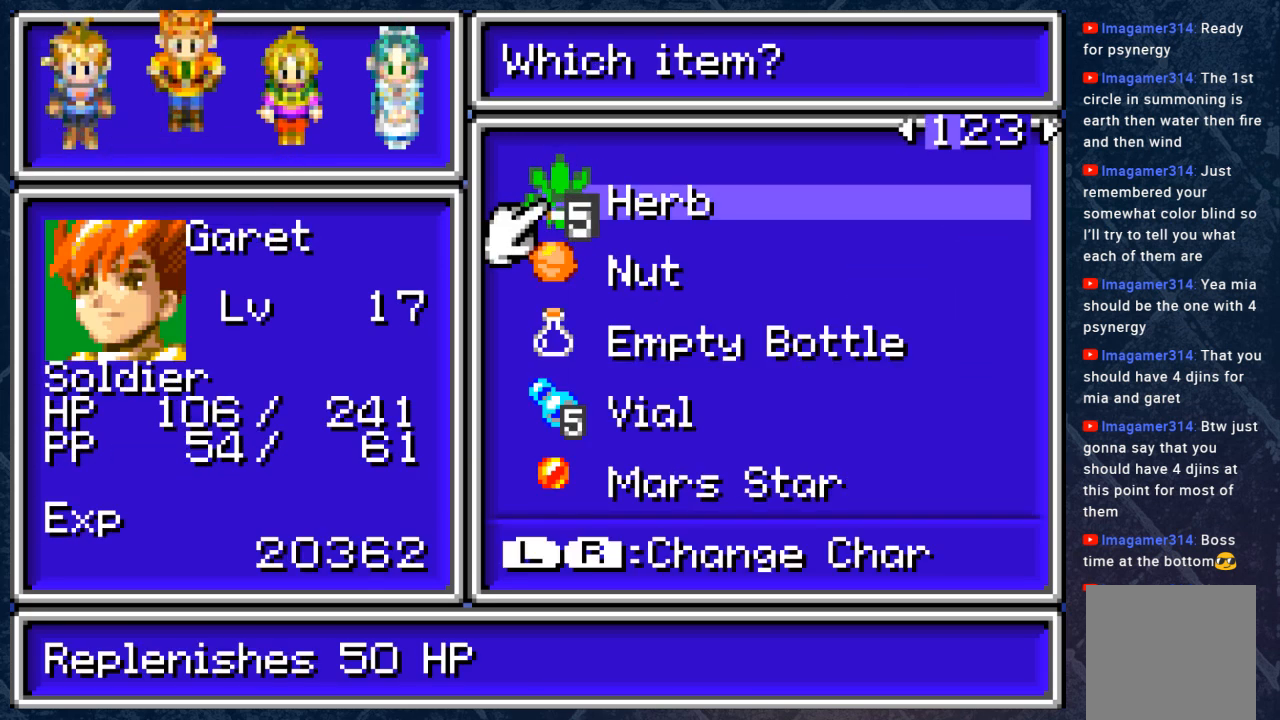
{"buttons": [], "left_stick": "center", "right_stick": "center", "events": []}
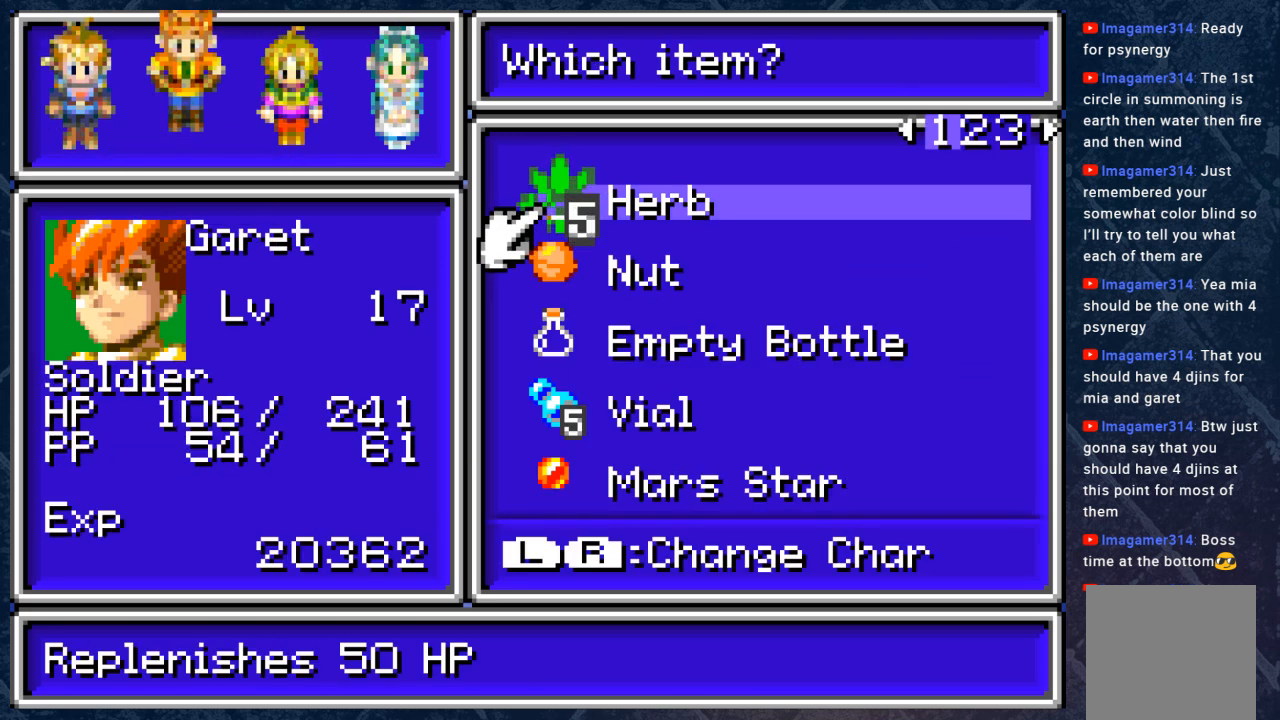
{"buttons": [], "left_stick": "center", "right_stick": "center", "events": []}
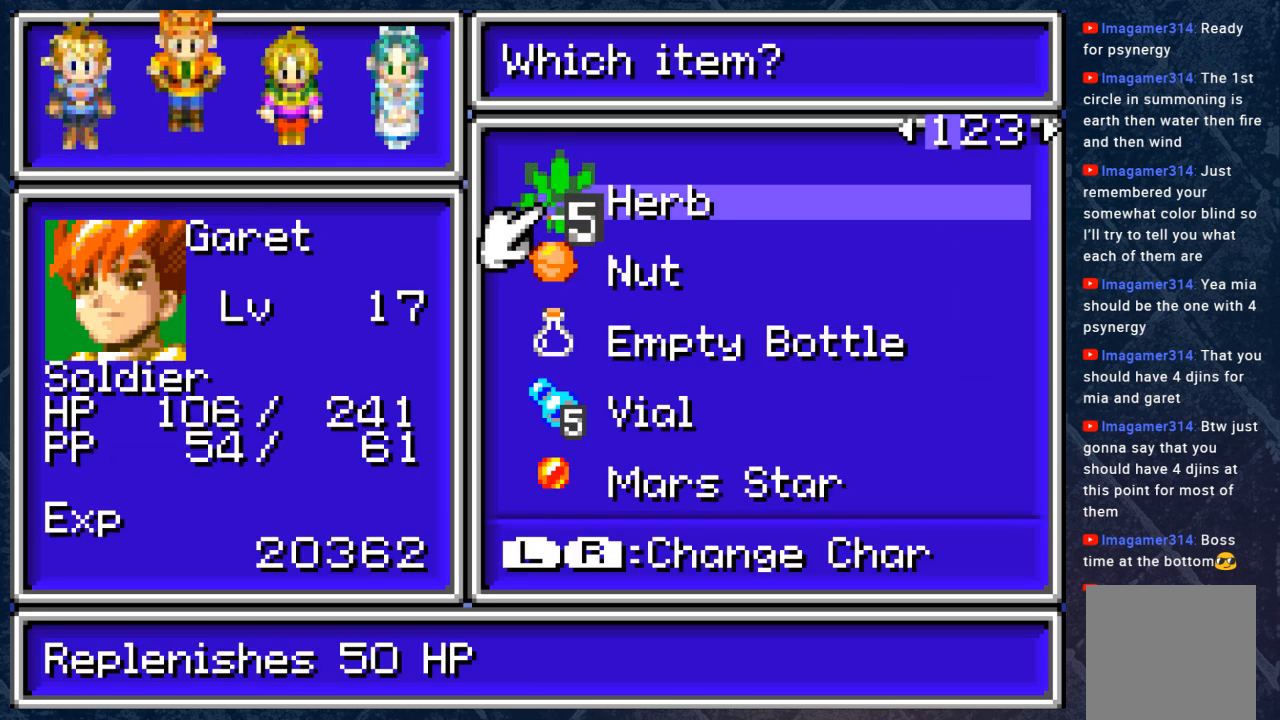
{"buttons": [], "left_stick": "center", "right_stick": "center", "events": [[233, "DPAD_RIGHT", "down"], [317, "DPAD_RIGHT", "up"]]}
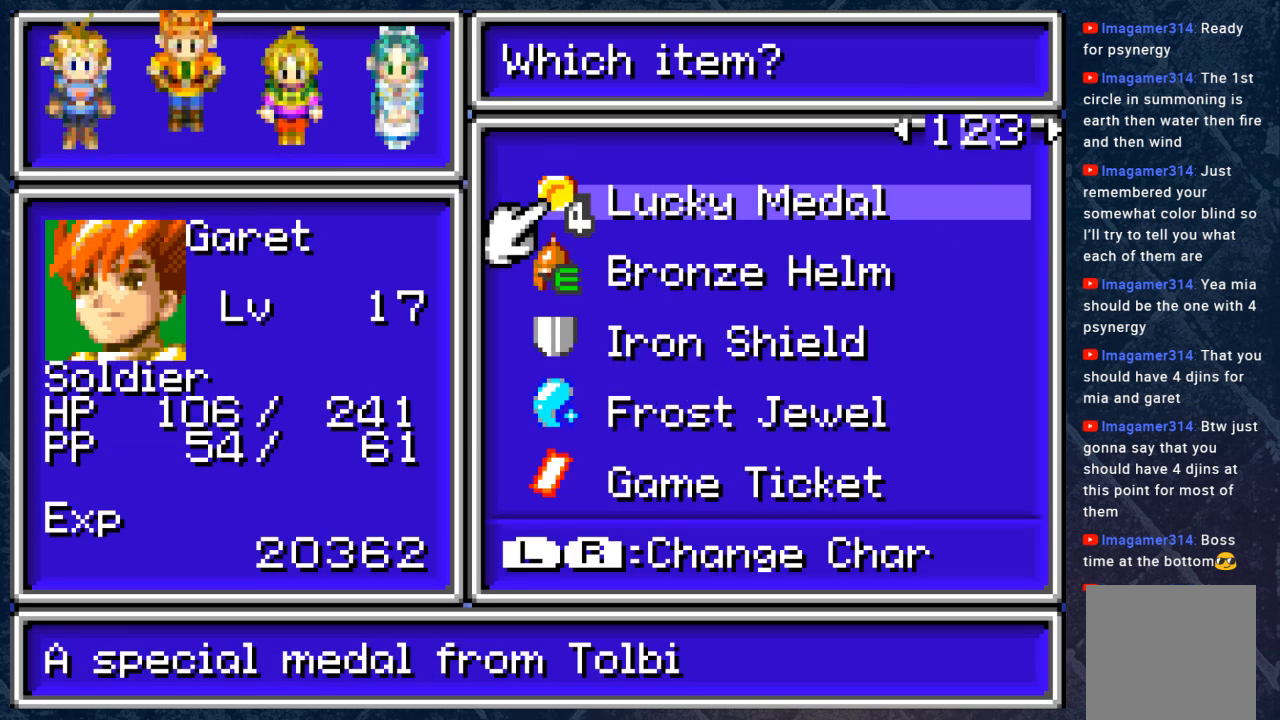
{"buttons": [], "left_stick": "center", "right_stick": "center", "events": []}
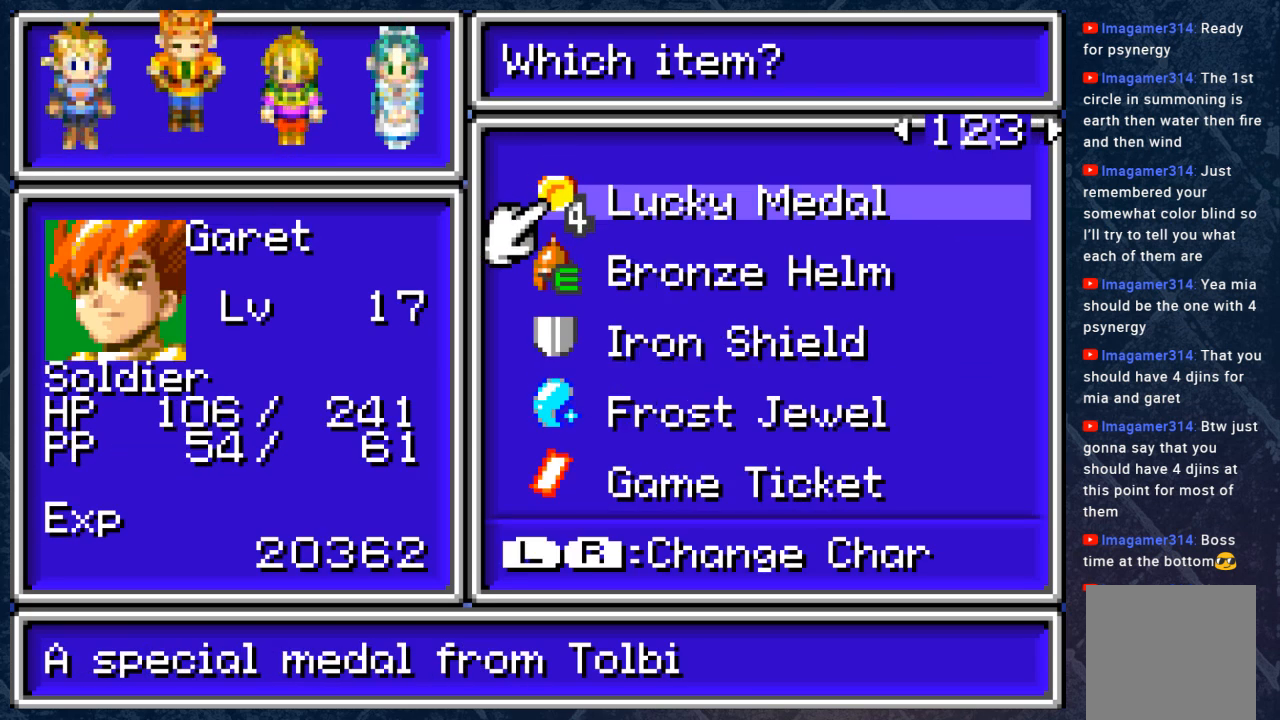
{"buttons": [], "left_stick": "center", "right_stick": "center", "events": []}
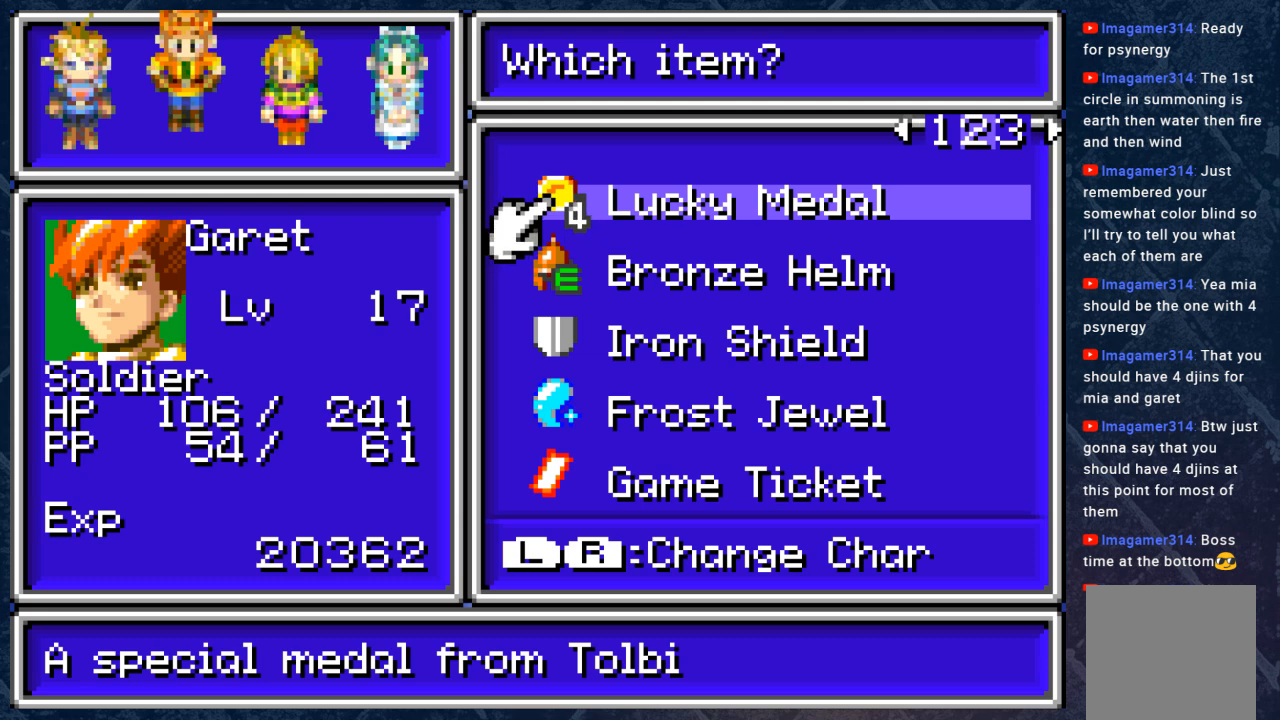
{"buttons": [], "left_stick": "center", "right_stick": "center", "events": []}
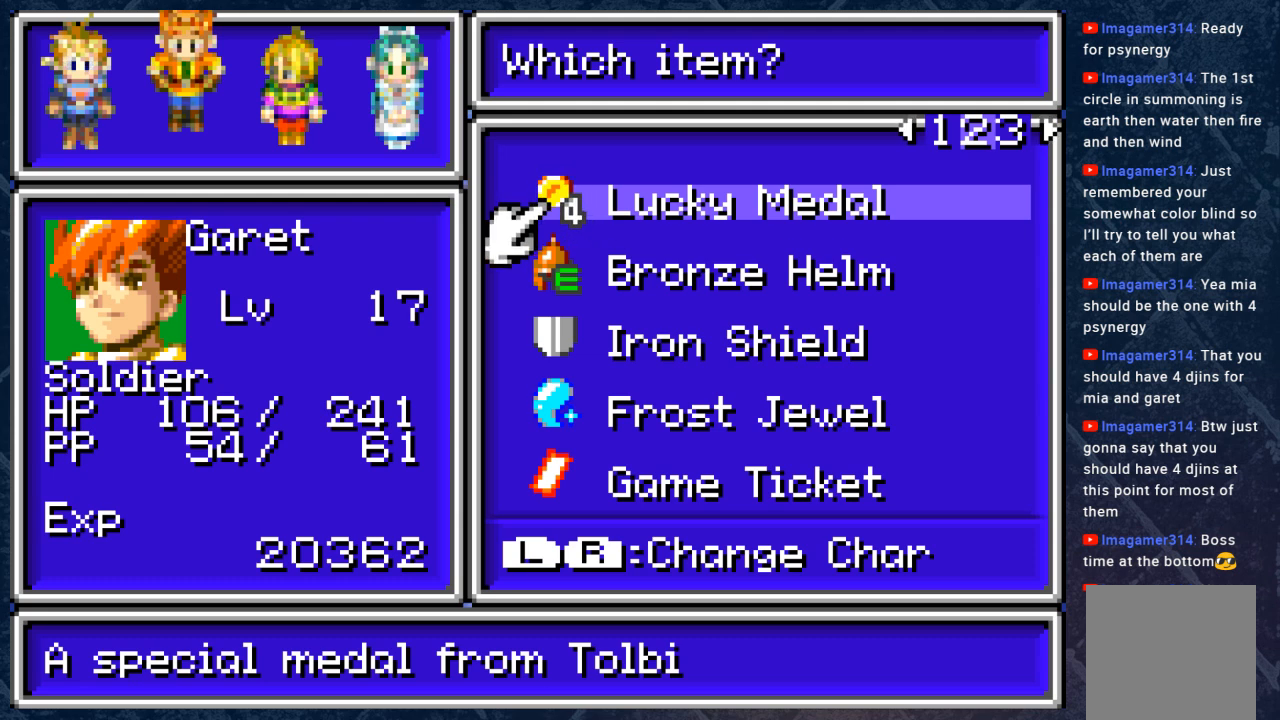
{"buttons": ["DPAD_DOWN"], "left_stick": "center", "right_stick": "center", "events": [[317, "DPAD_DOWN", "down"], [333, "DPAD_DOWN", "up"], [433, "DPAD_DOWN", "down"]]}
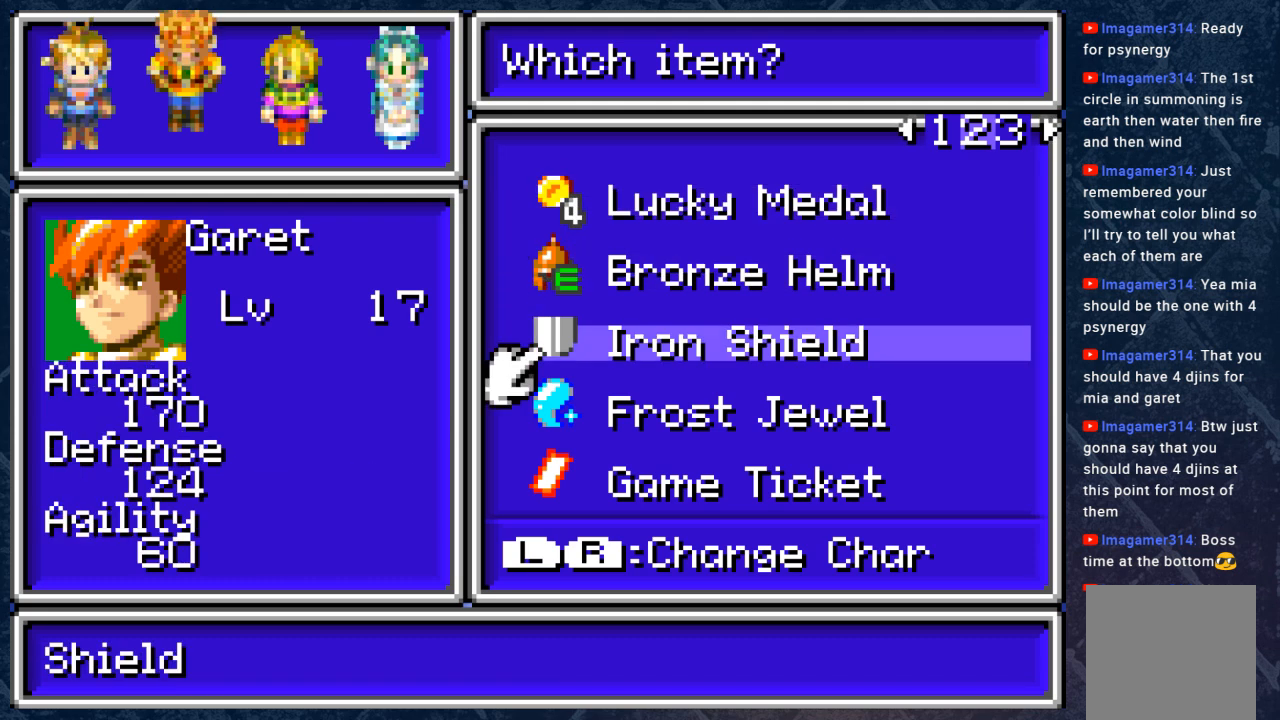
{"buttons": [], "left_stick": "center", "right_stick": "center", "events": [[17, "DPAD_DOWN", "up"], [100, "DPAD_DOWN", "down"], [183, "DPAD_DOWN", "up"], [250, "DPAD_DOWN", "down"], [350, "DPAD_DOWN", "up"], [400, "A", "down"], [483, "A", "up"]]}
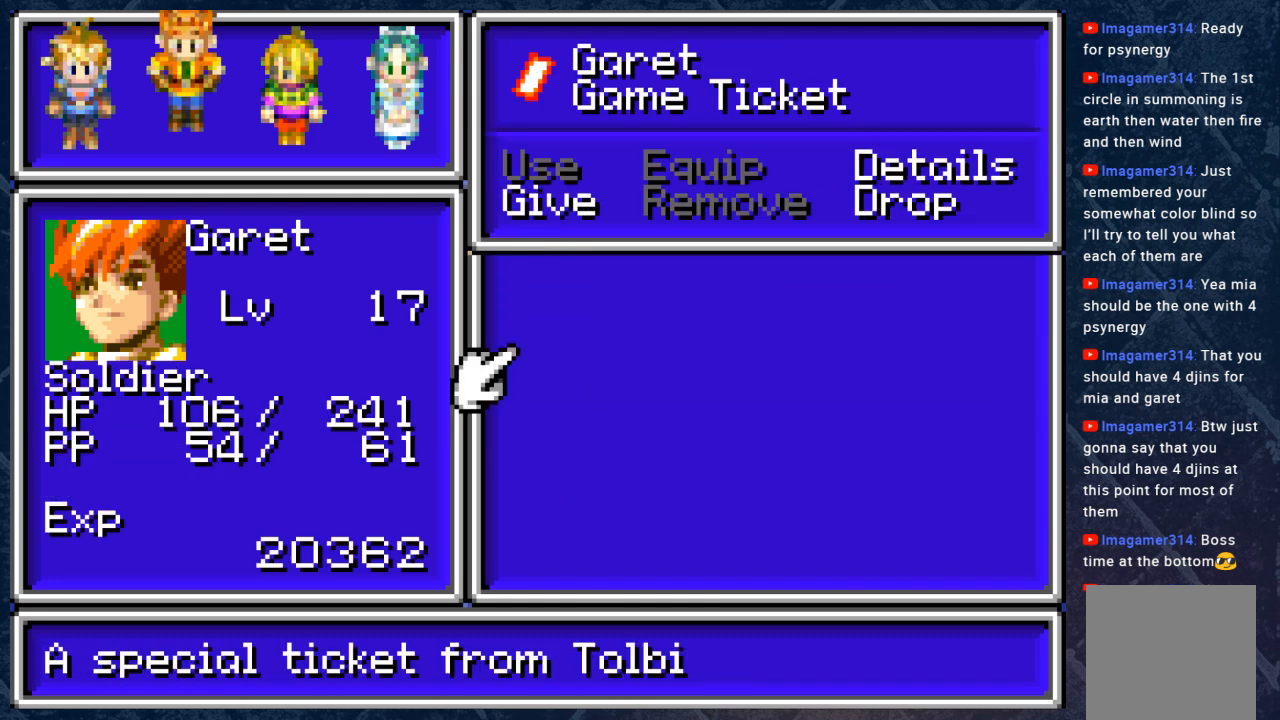
{"buttons": [], "left_stick": "center", "right_stick": "center", "events": []}
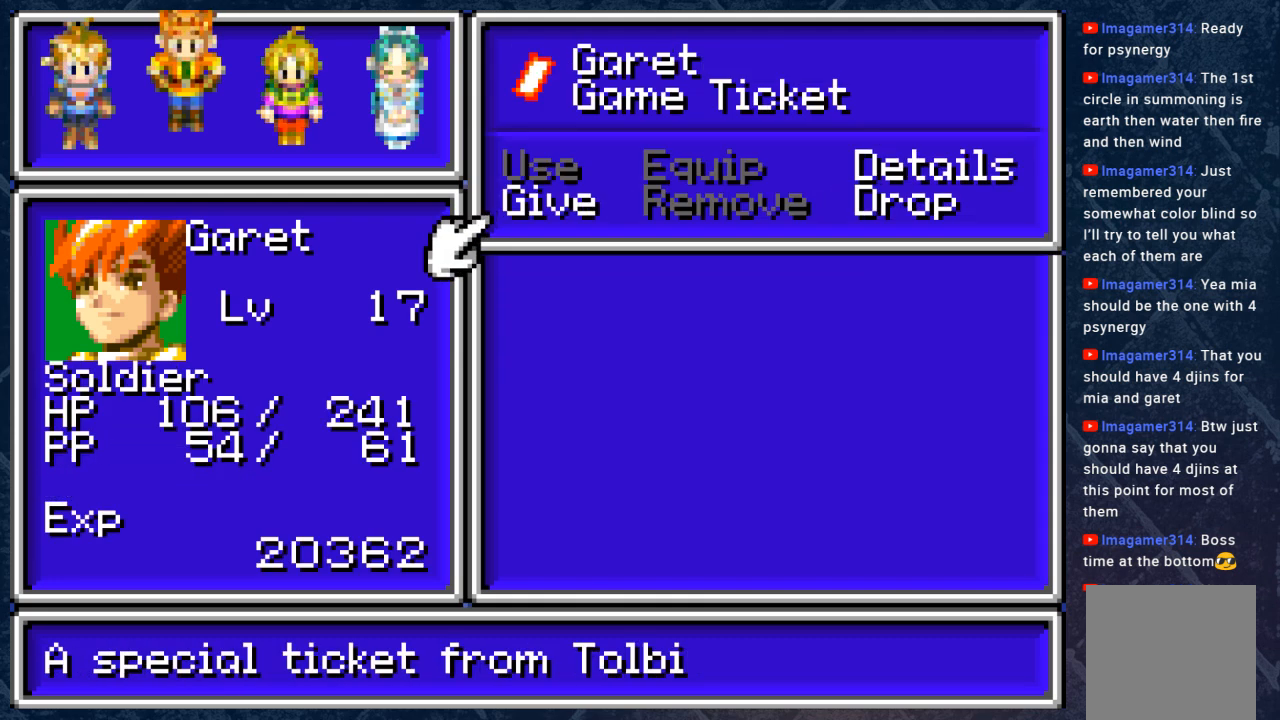
{"buttons": [], "left_stick": "center", "right_stick": "center", "events": [[200, "A", "down"], [283, "A", "up"]]}
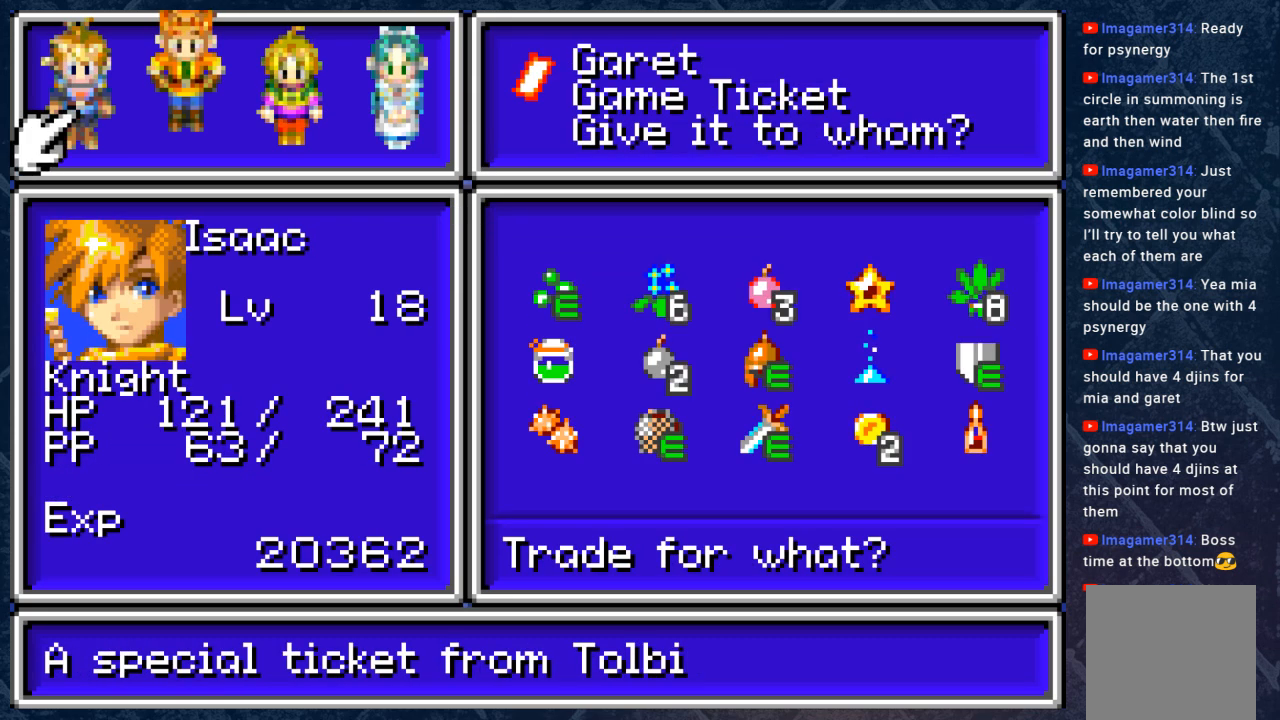
{"buttons": [], "left_stick": "center", "right_stick": "center", "events": []}
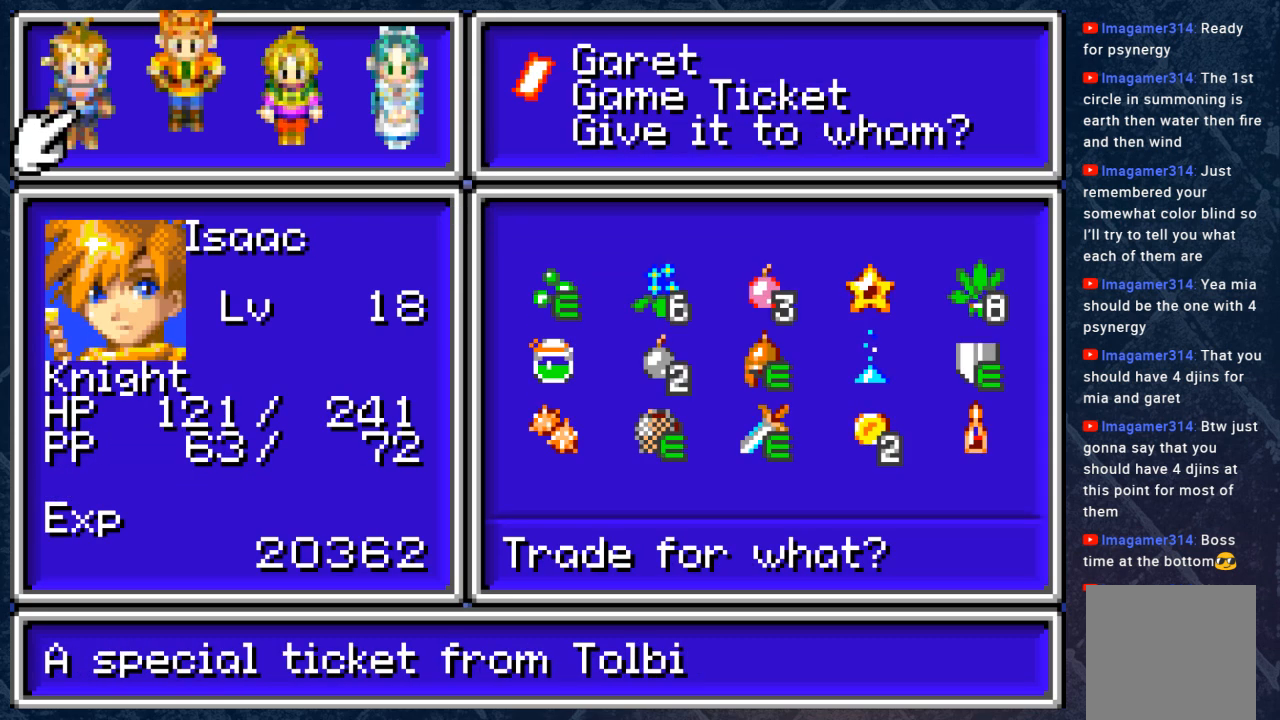
{"buttons": [], "left_stick": "center", "right_stick": "center", "events": [[50, "DPAD_RIGHT", "down"], [133, "DPAD_RIGHT", "up"], [233, "DPAD_RIGHT", "down"], [333, "DPAD_RIGHT", "up"]]}
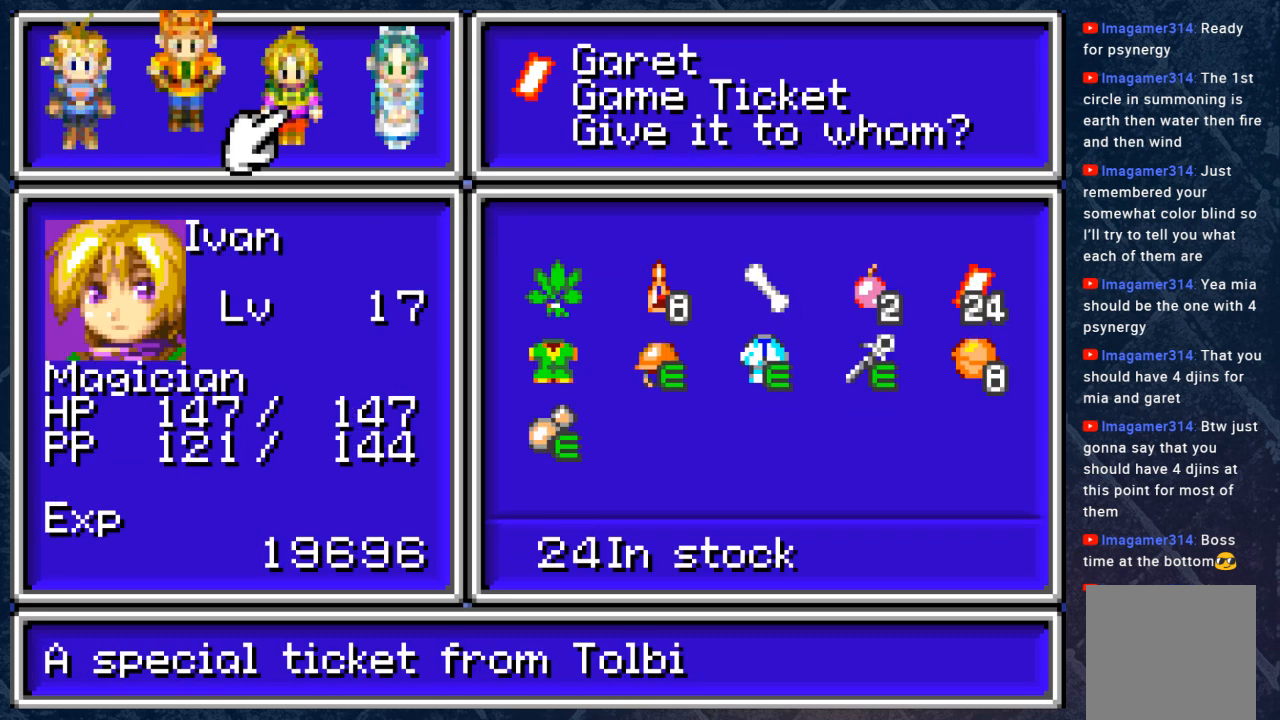
{"buttons": ["A"], "left_stick": "center", "right_stick": "center", "events": [[400, "A", "down"]]}
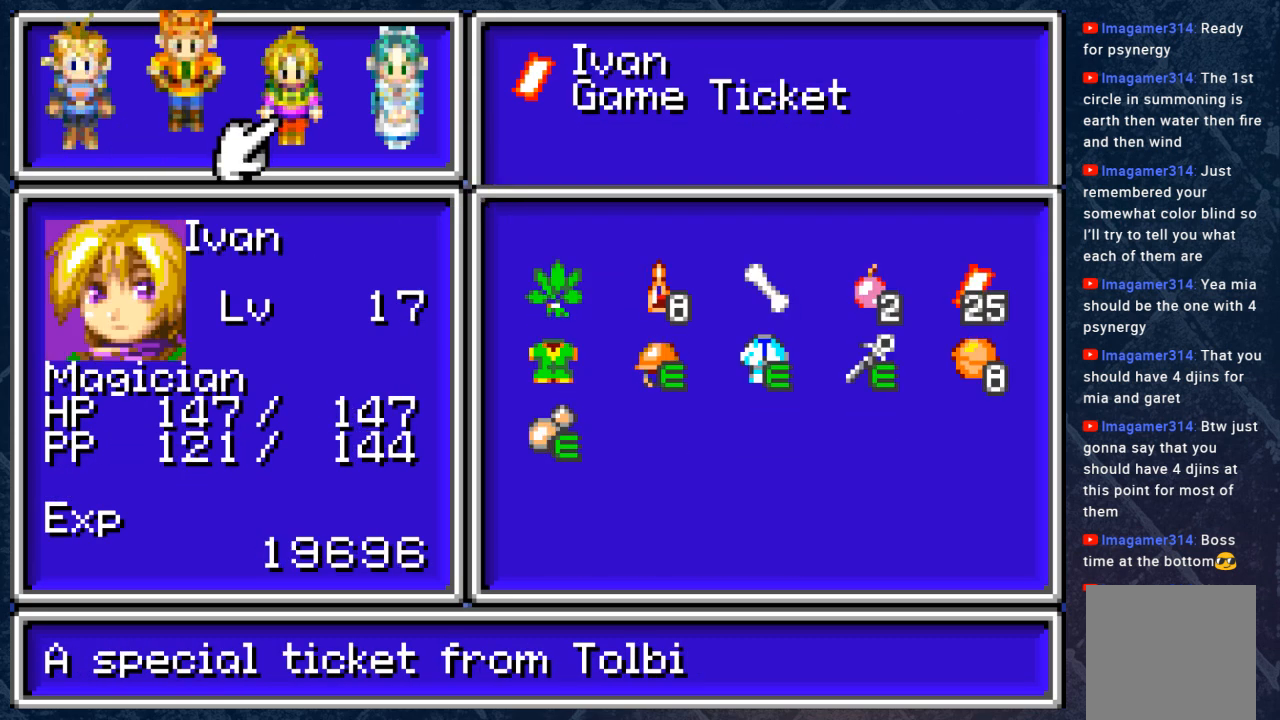
{"buttons": [], "left_stick": "center", "right_stick": "center", "events": [[83, "A", "up"]]}